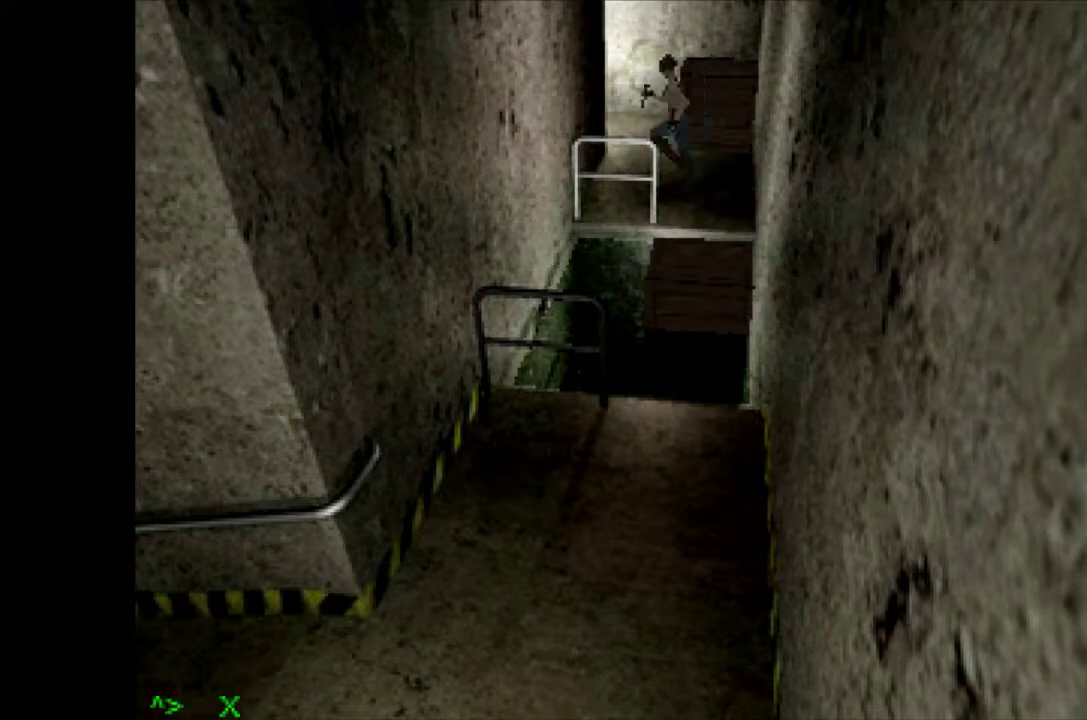
Gameplay with a controller (PlayStation layout); each line is a JSON object with the inputs held at the frame after it. "events" lists button and stick changes between this image and that frame as [ms after this image, input, new state], when the widget could be followed in between. Not read: L3 R3 left_stick right_stick.
{"buttons": ["CROSS", "DPAD_UP", "DPAD_RIGHT"], "events": []}
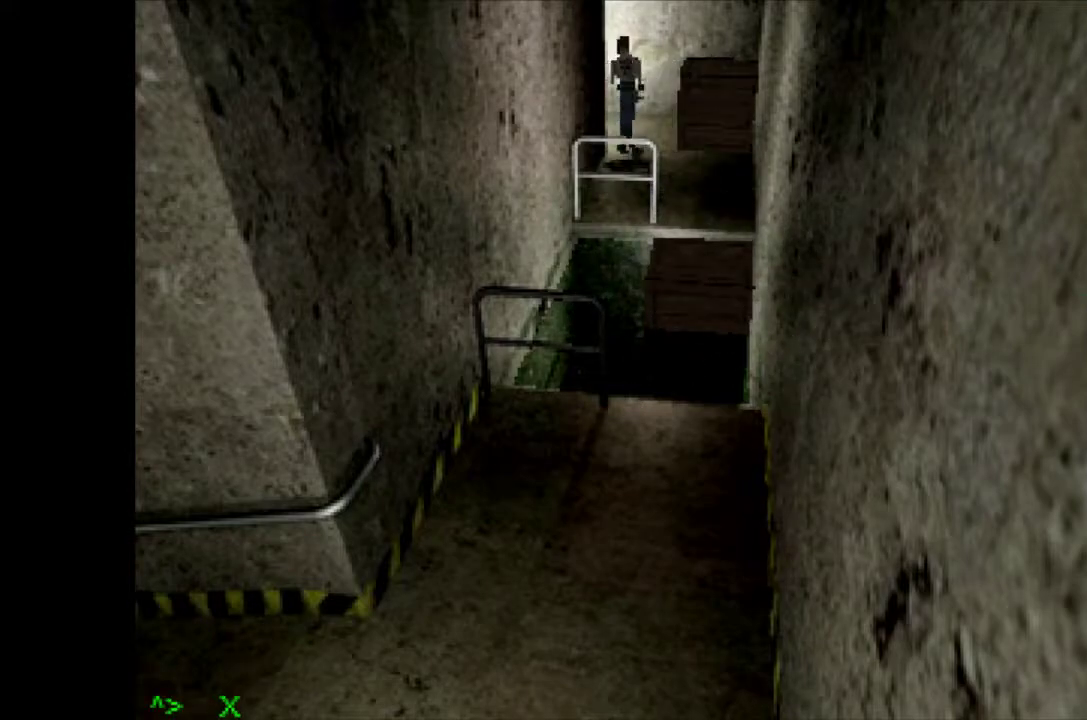
{"buttons": ["CROSS", "DPAD_UP", "DPAD_RIGHT"], "events": []}
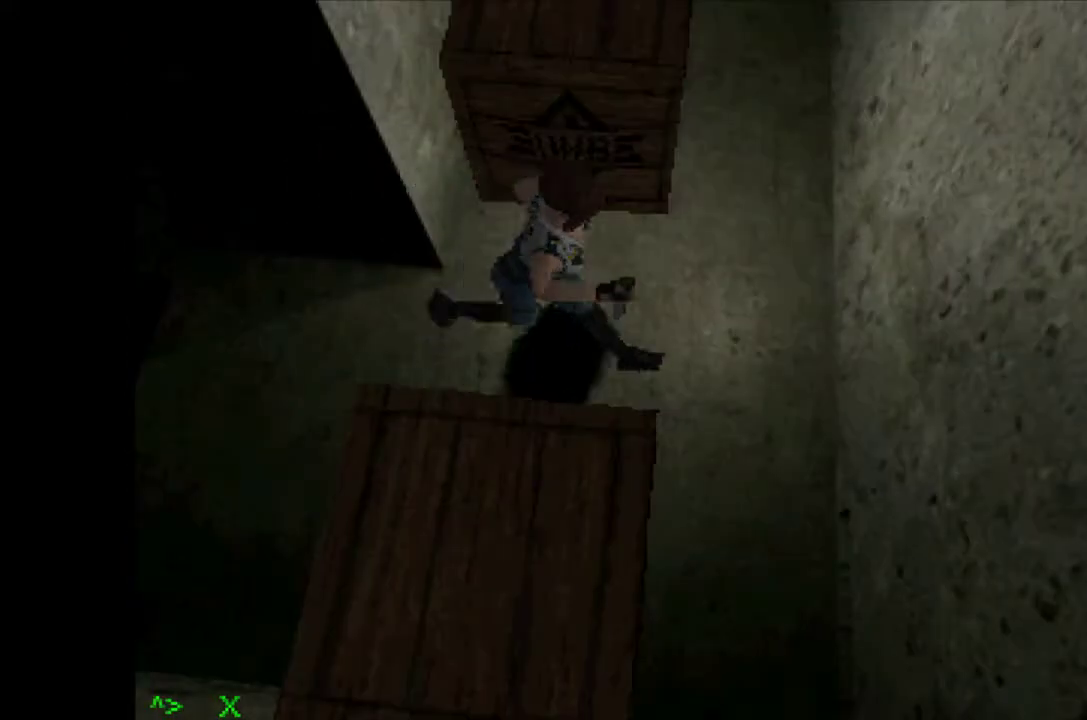
{"buttons": ["CROSS"], "events": [[483, "DPAD_RIGHT", "up"], [500, "DPAD_UP", "up"]]}
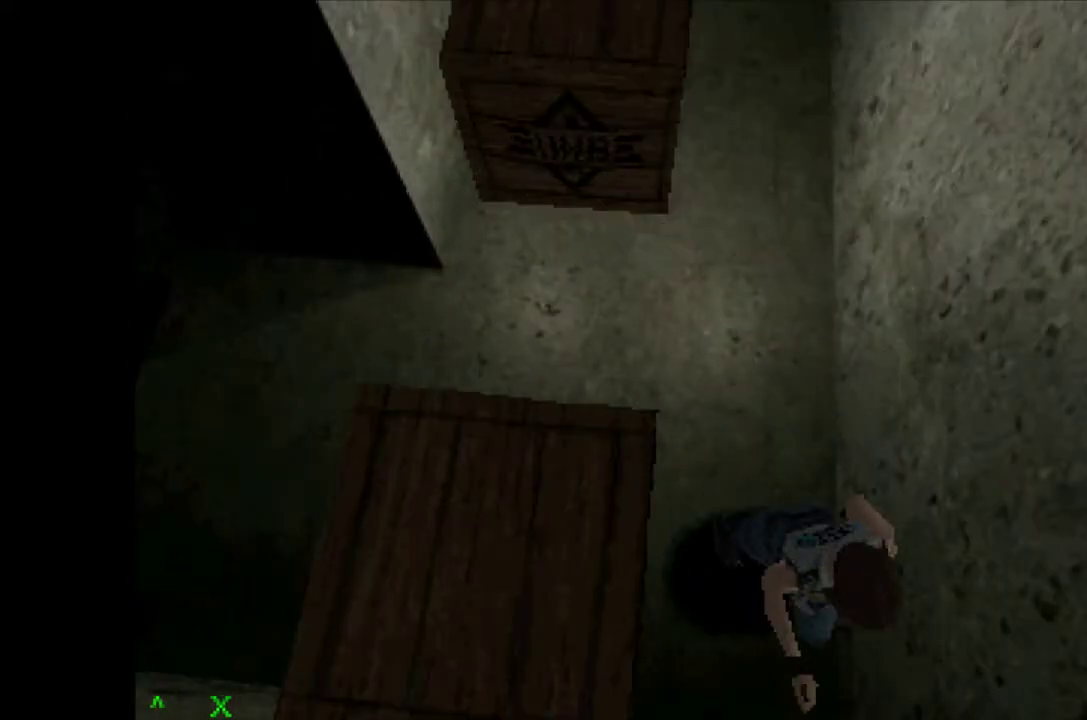
{"buttons": [], "events": [[33, "CROSS", "up"], [133, "DPAD_RIGHT", "down"], [433, "DPAD_RIGHT", "up"]]}
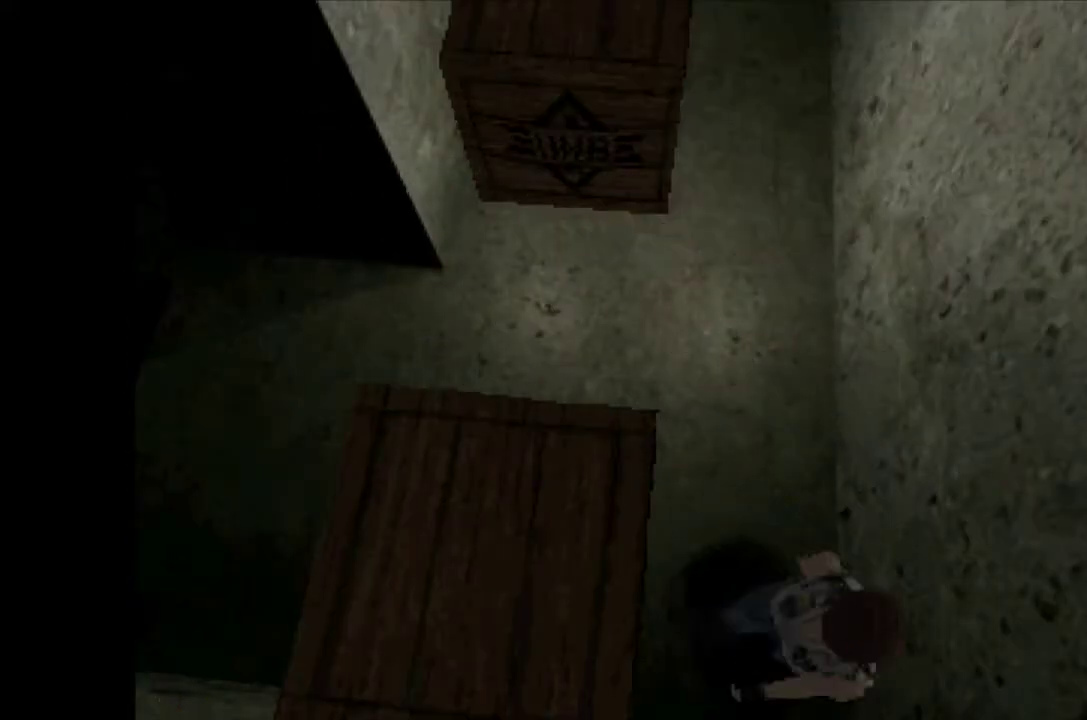
{"buttons": ["DPAD_UP"], "events": [[50, "DPAD_UP", "down"]]}
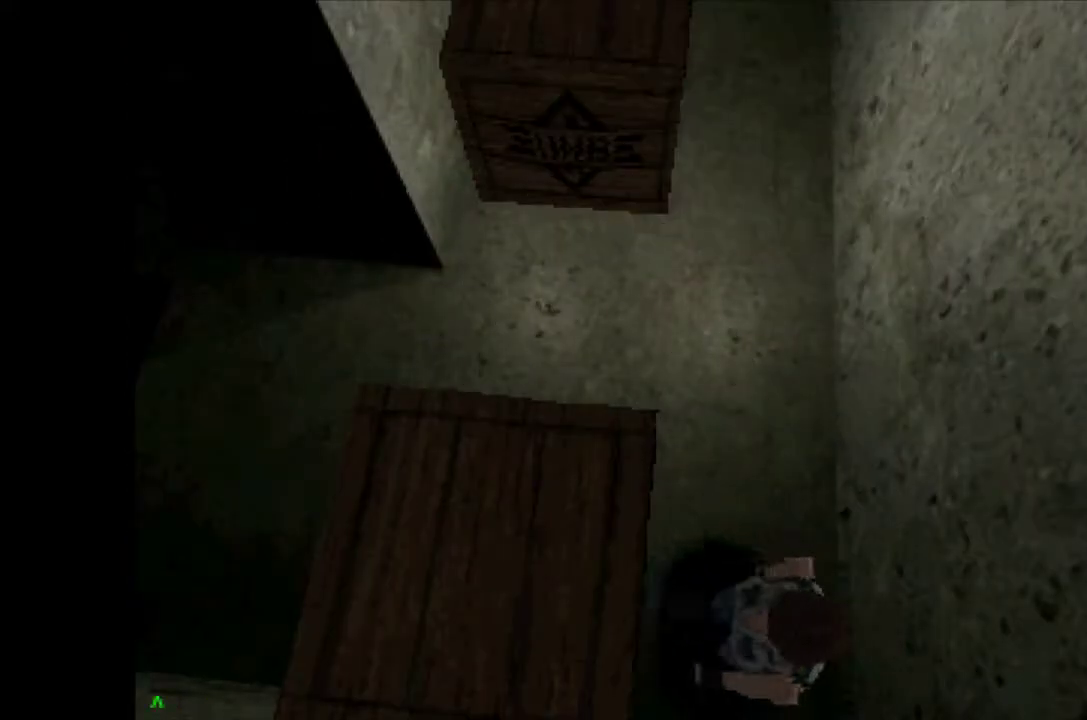
{"buttons": ["DPAD_UP"], "events": []}
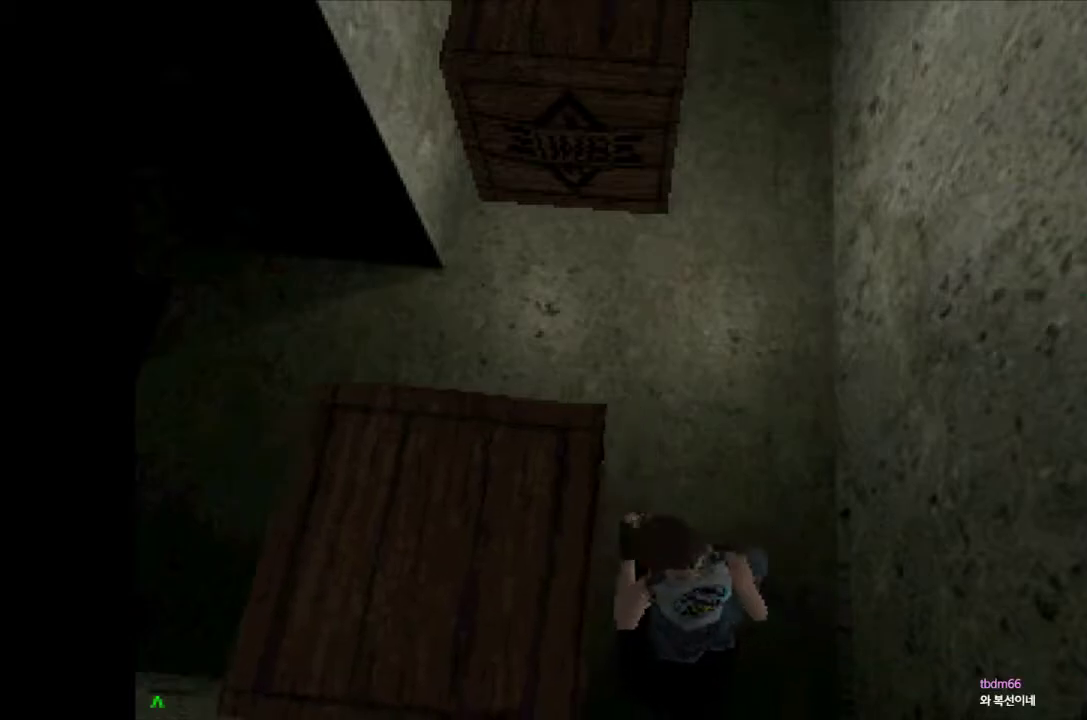
{"buttons": ["DPAD_UP"], "events": []}
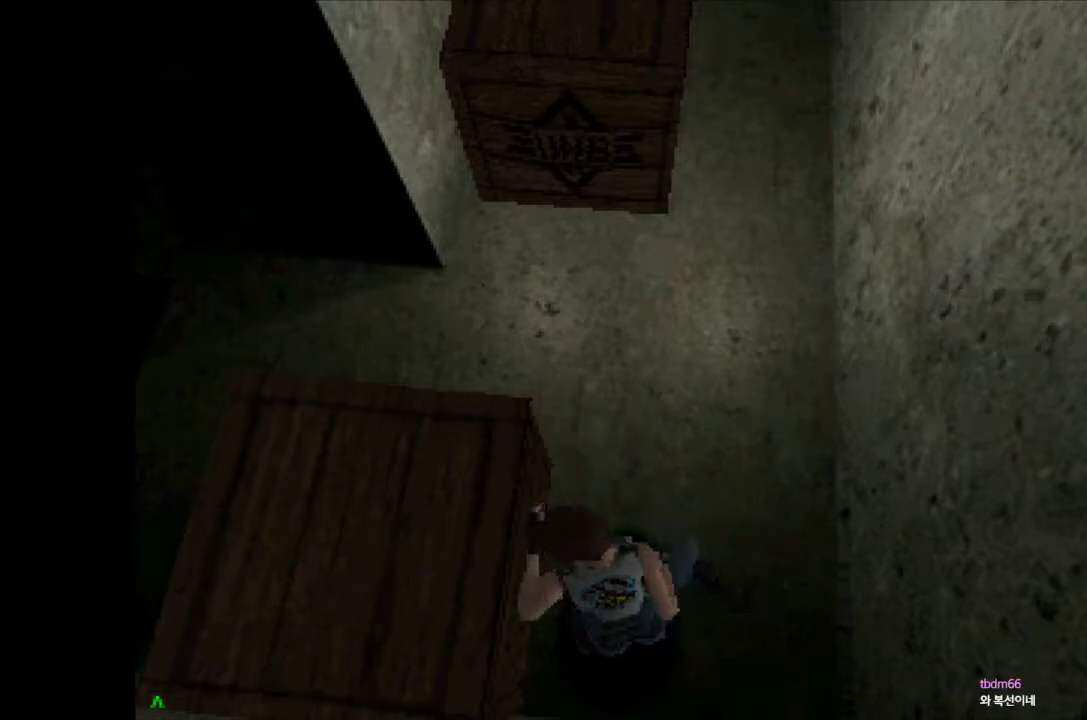
{"buttons": ["DPAD_UP"], "events": []}
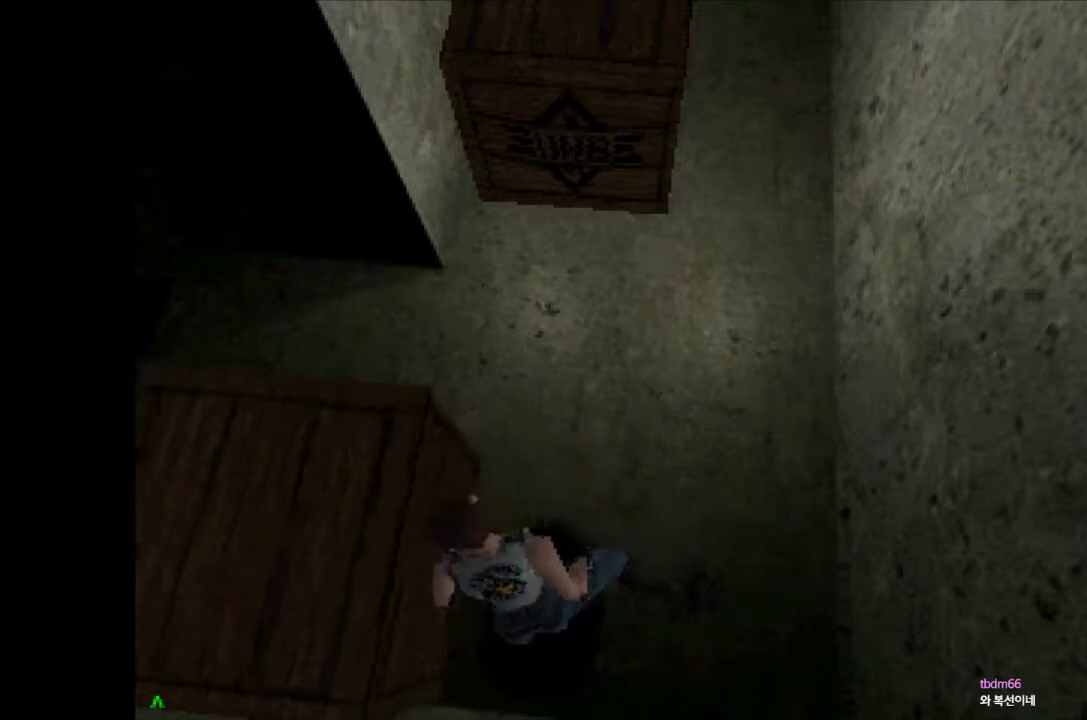
{"buttons": ["DPAD_UP"], "events": []}
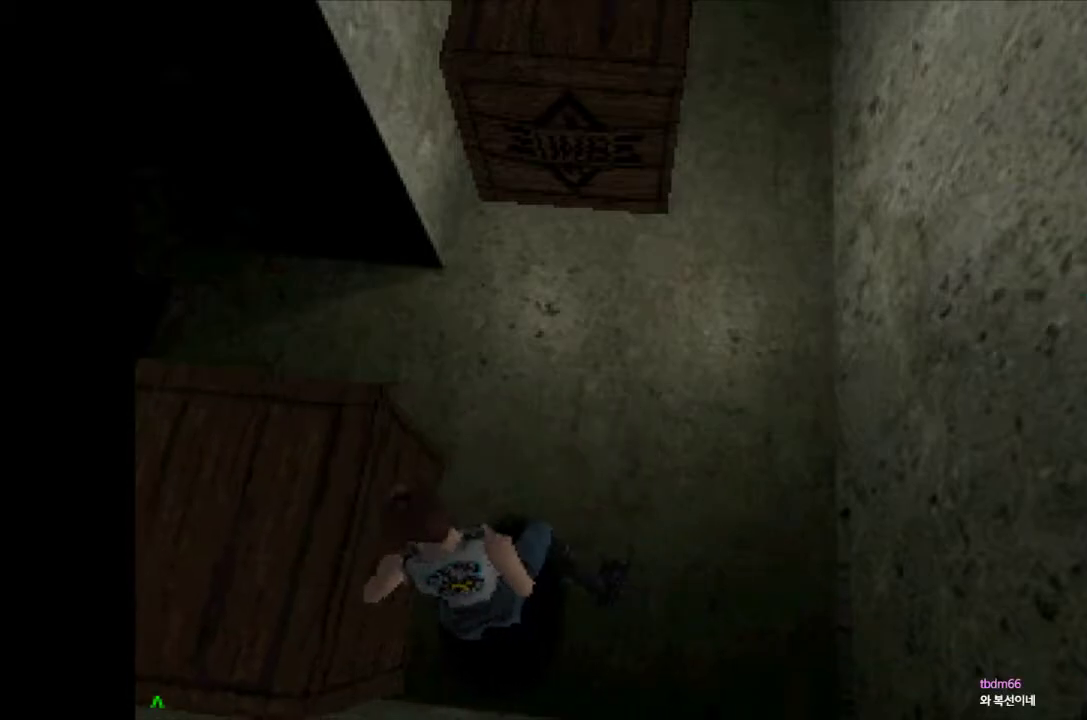
{"buttons": ["DPAD_UP"], "events": []}
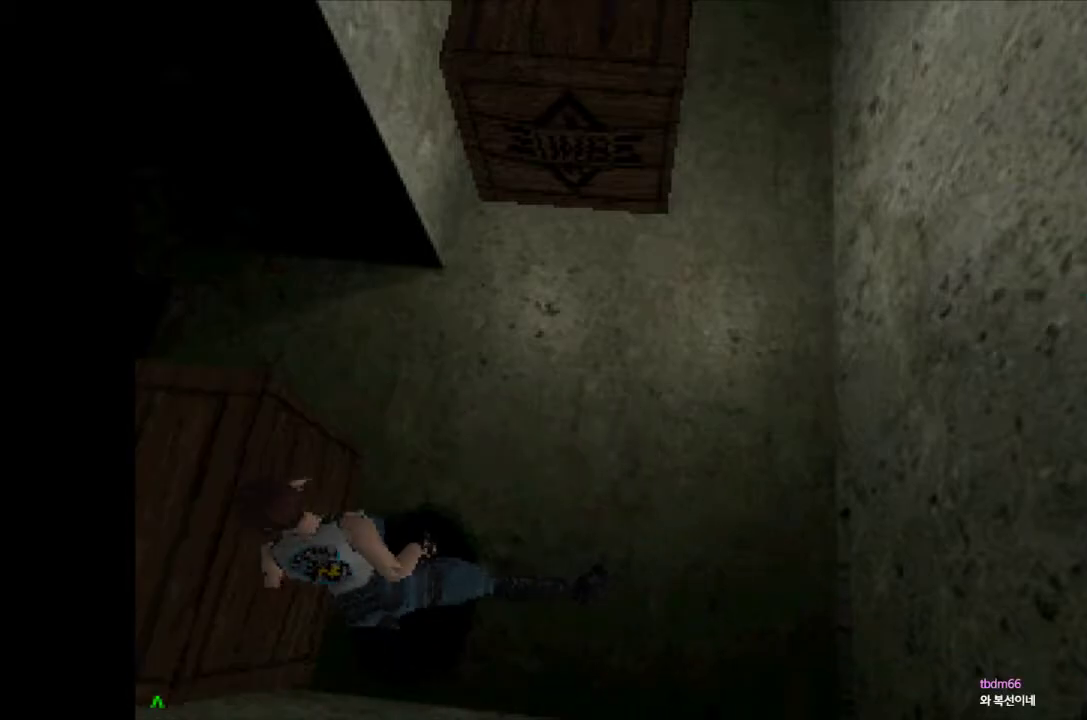
{"buttons": ["DPAD_UP"], "events": []}
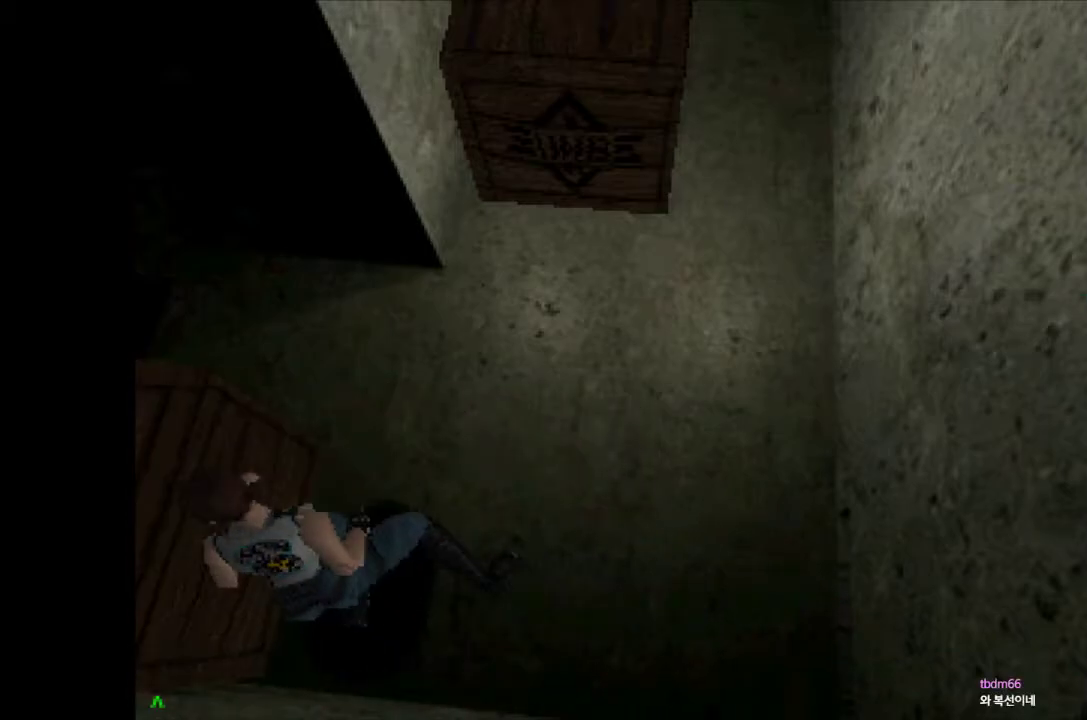
{"buttons": ["DPAD_UP"], "events": []}
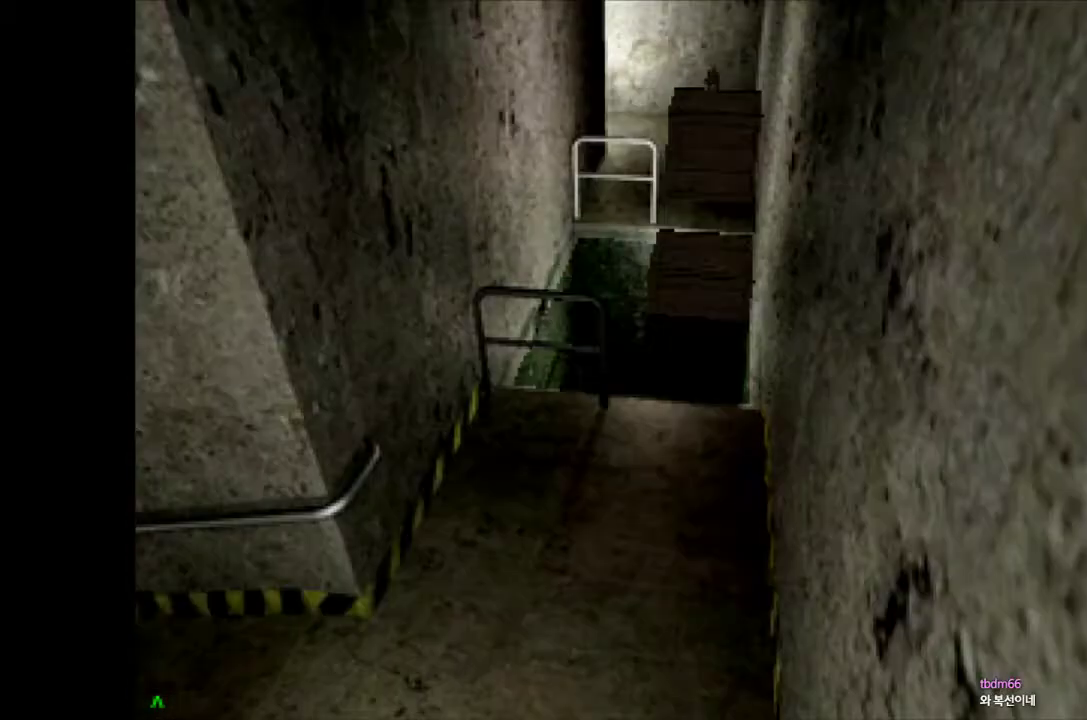
{"buttons": ["DPAD_UP"], "events": []}
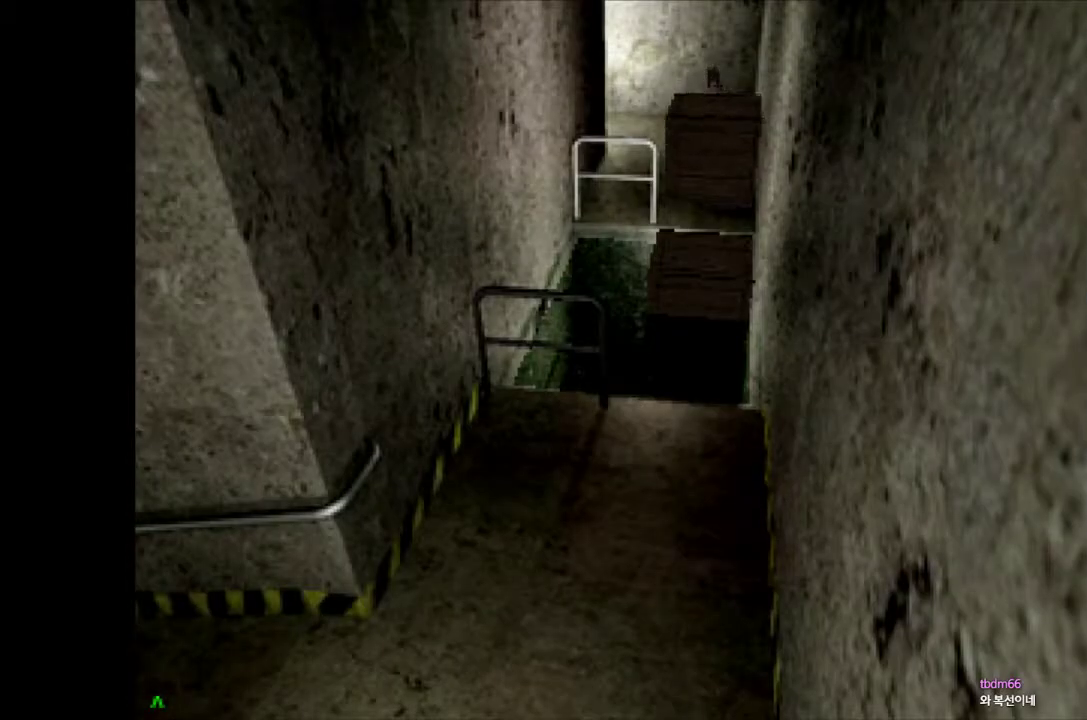
{"buttons": ["DPAD_UP"], "events": []}
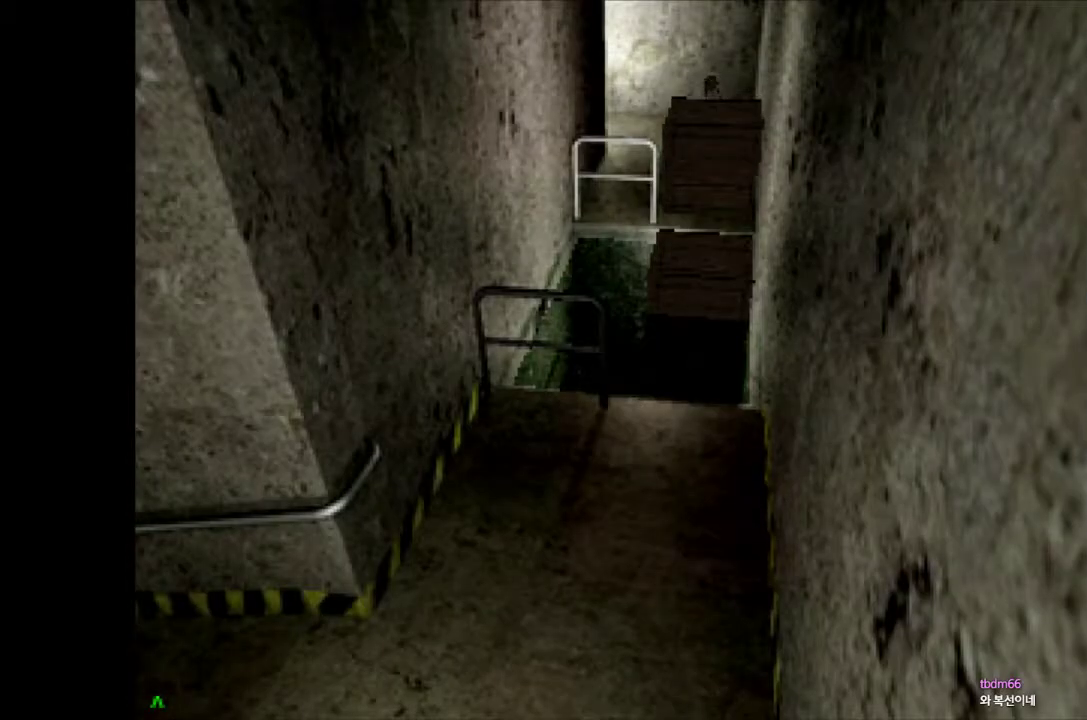
{"buttons": ["DPAD_UP"], "events": []}
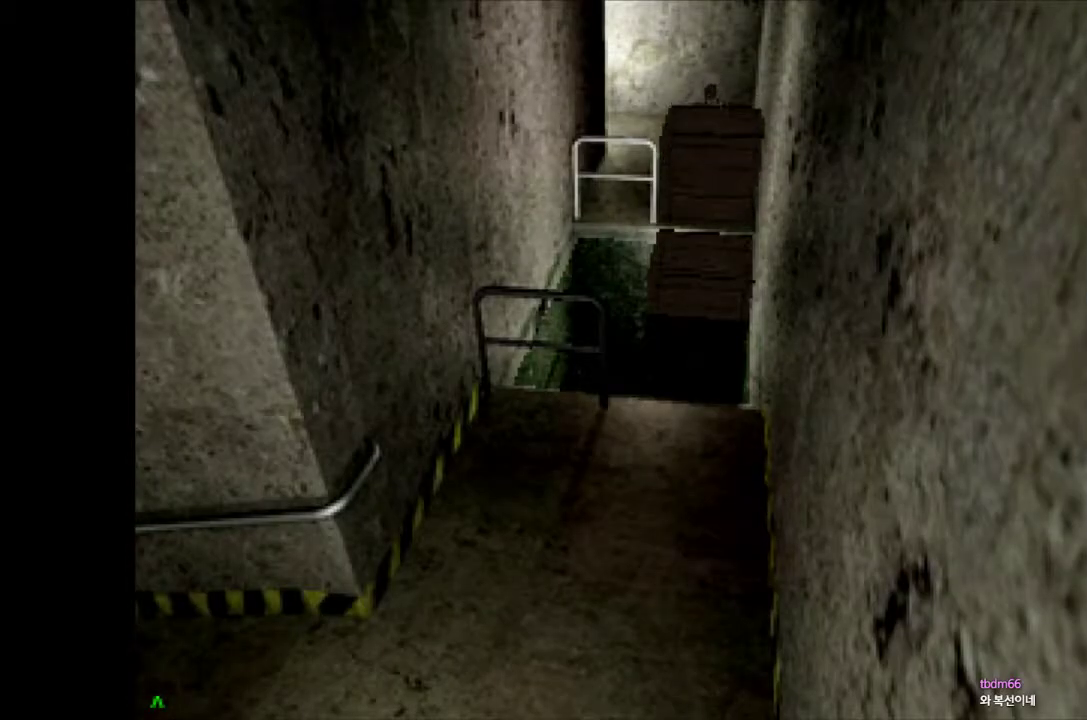
{"buttons": ["DPAD_UP"], "events": []}
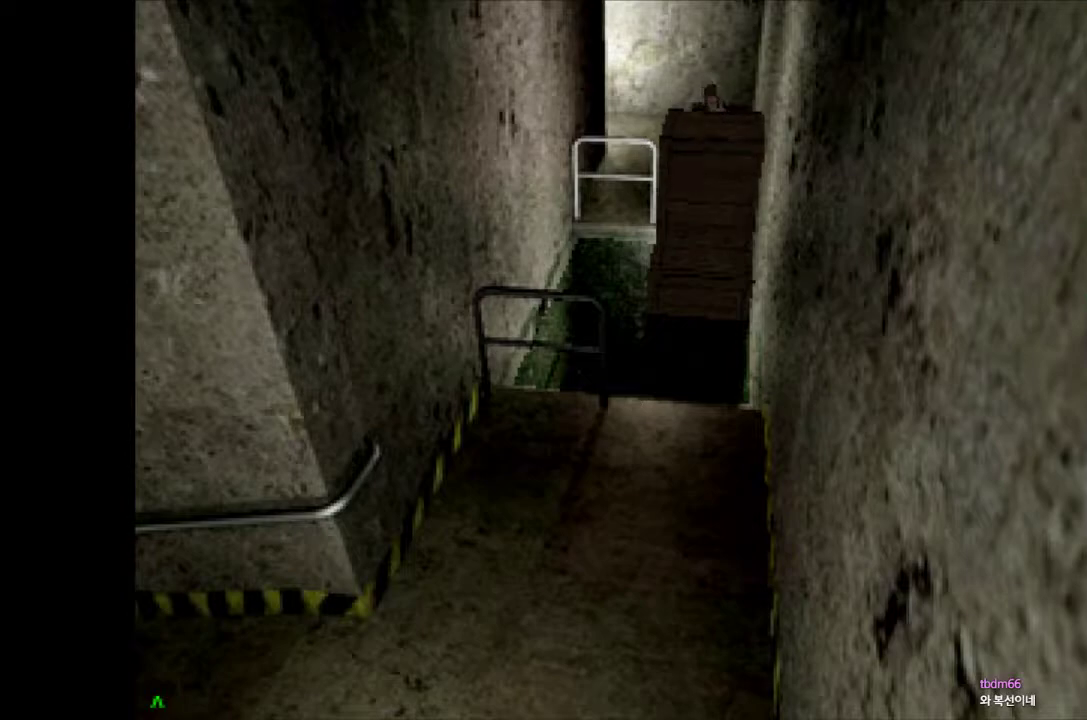
{"buttons": ["DPAD_UP"], "events": []}
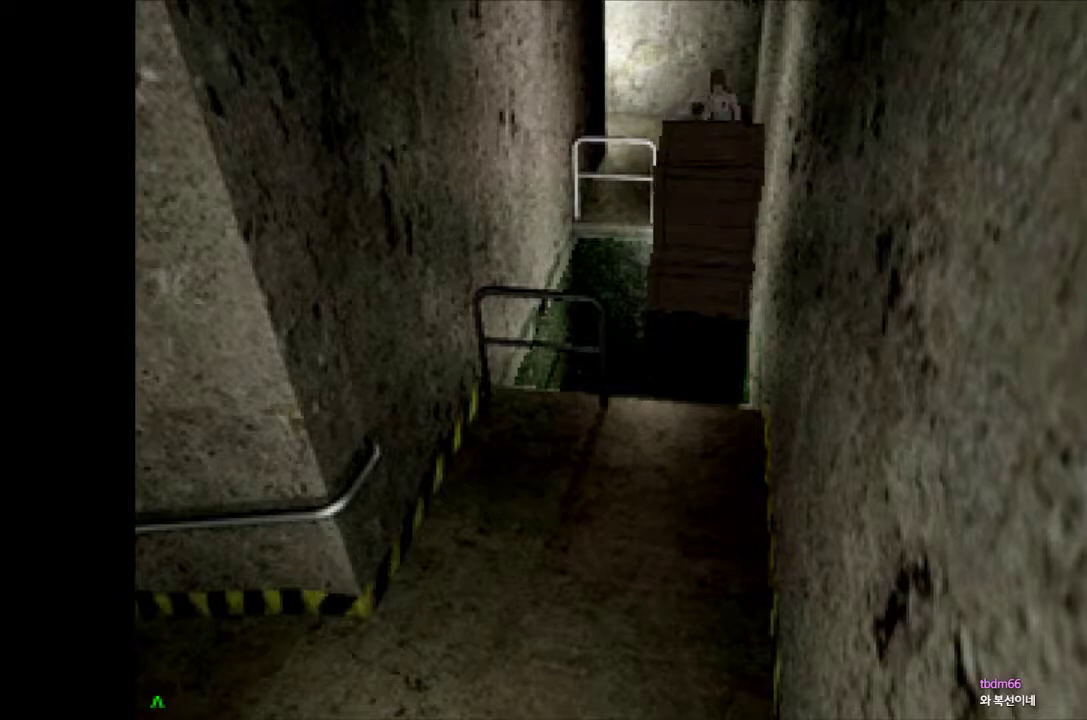
{"buttons": [], "events": [[200, "DPAD_UP", "up"]]}
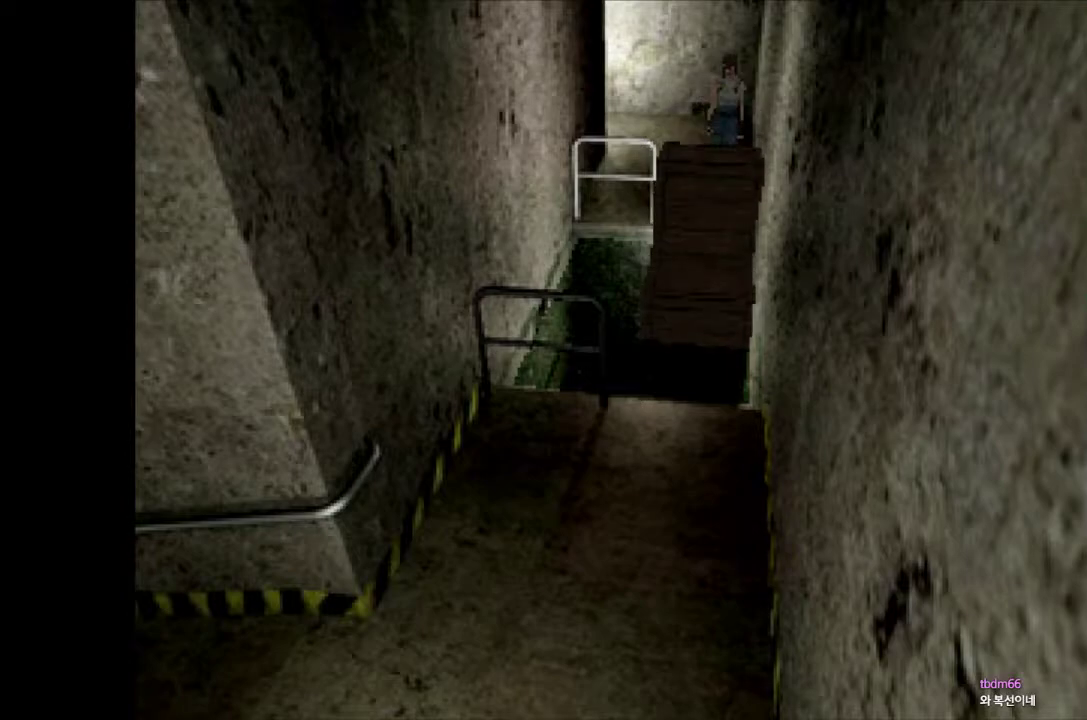
{"buttons": [], "events": []}
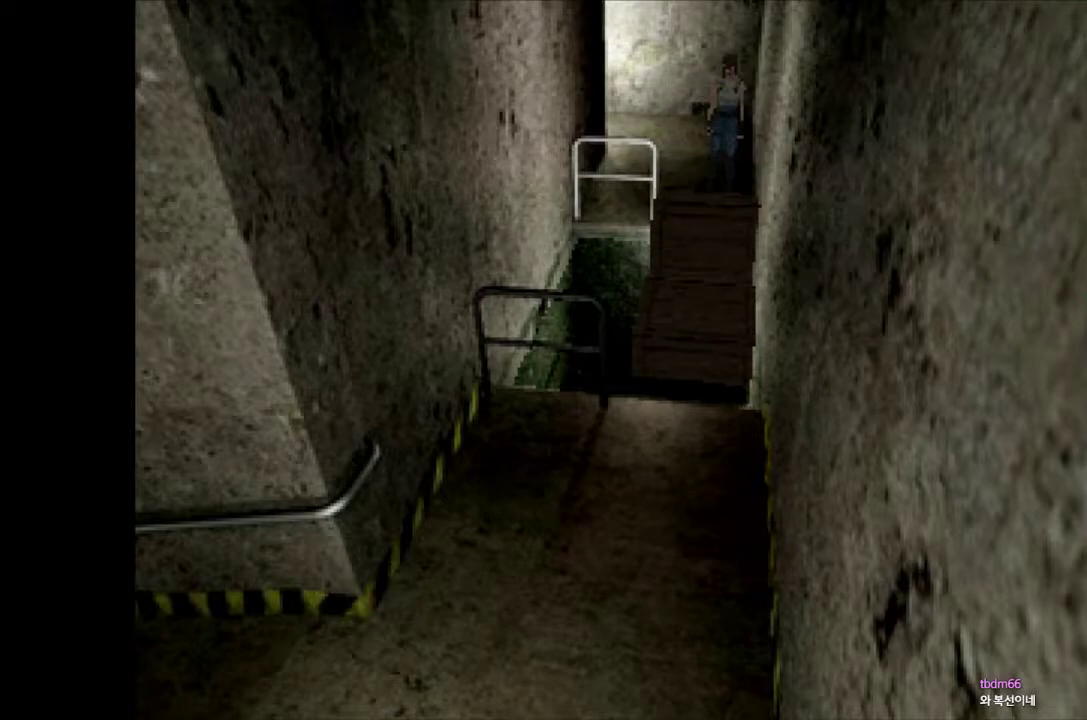
{"buttons": [], "events": []}
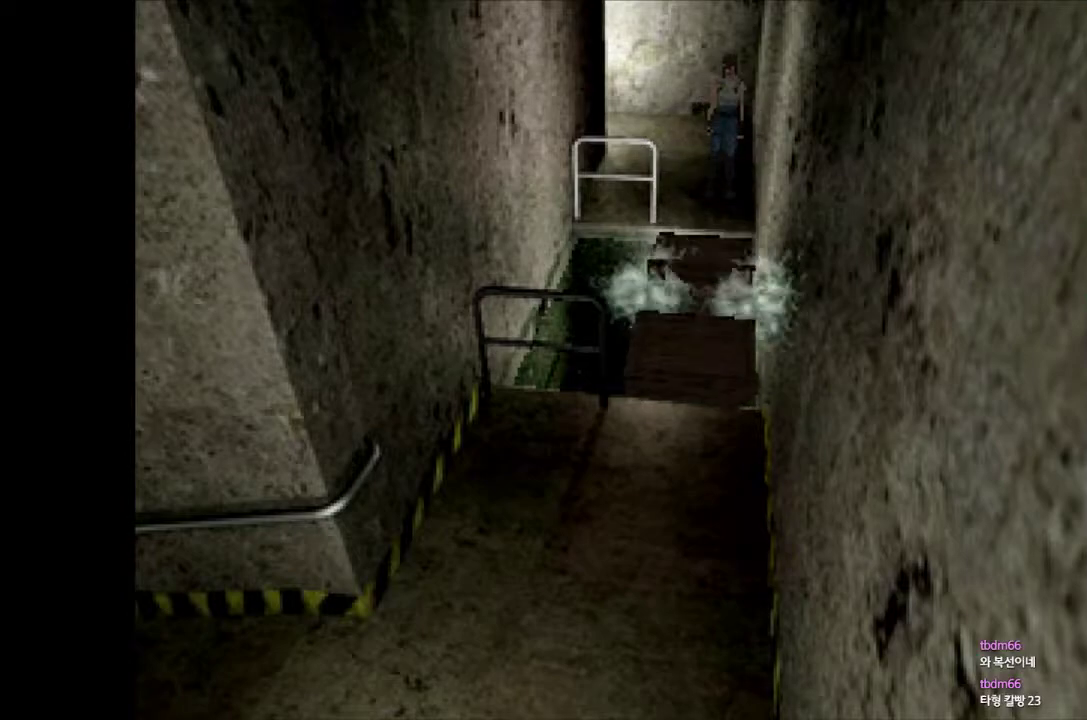
{"buttons": ["DPAD_RIGHT"], "events": [[250, "DPAD_RIGHT", "down"]]}
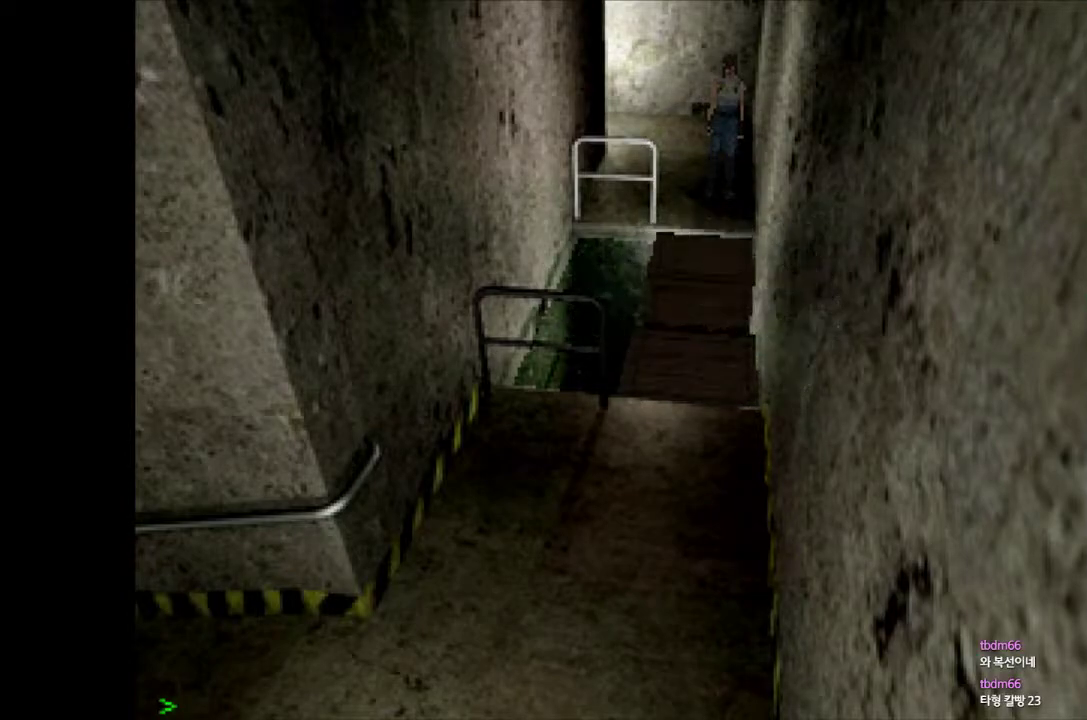
{"buttons": ["DPAD_RIGHT"], "events": []}
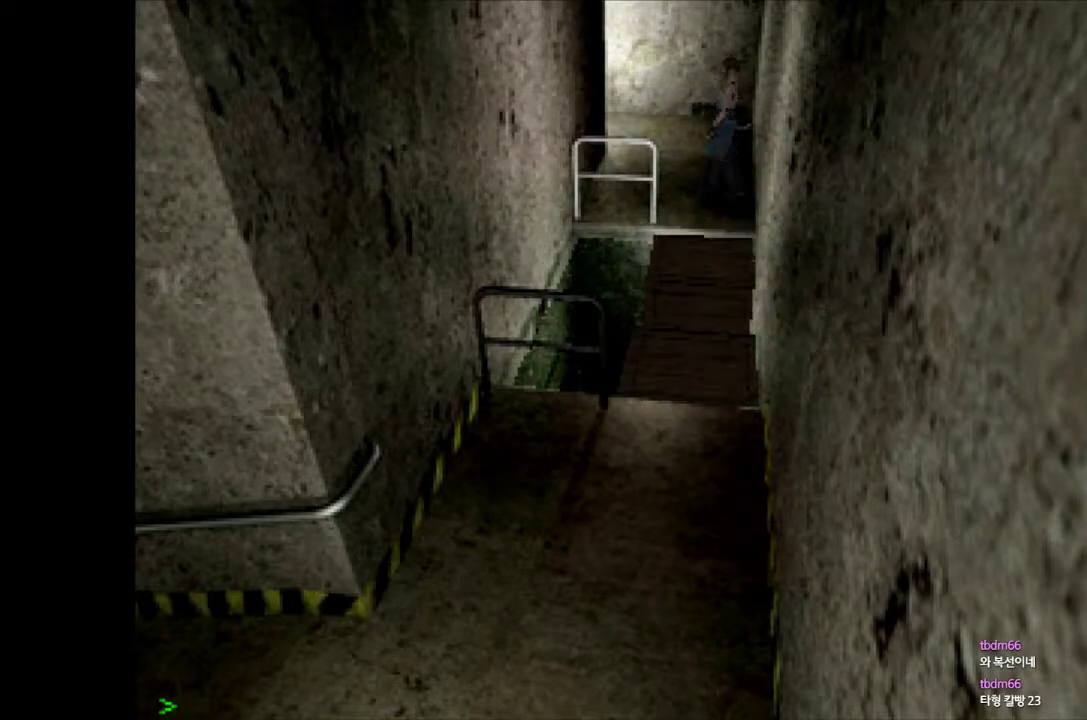
{"buttons": ["CROSS", "DPAD_UP", "DPAD_RIGHT"], "events": [[17, "DPAD_RIGHT", "up"], [150, "DPAD_RIGHT", "down"], [150, "DPAD_UP", "down"], [200, "CROSS", "down"]]}
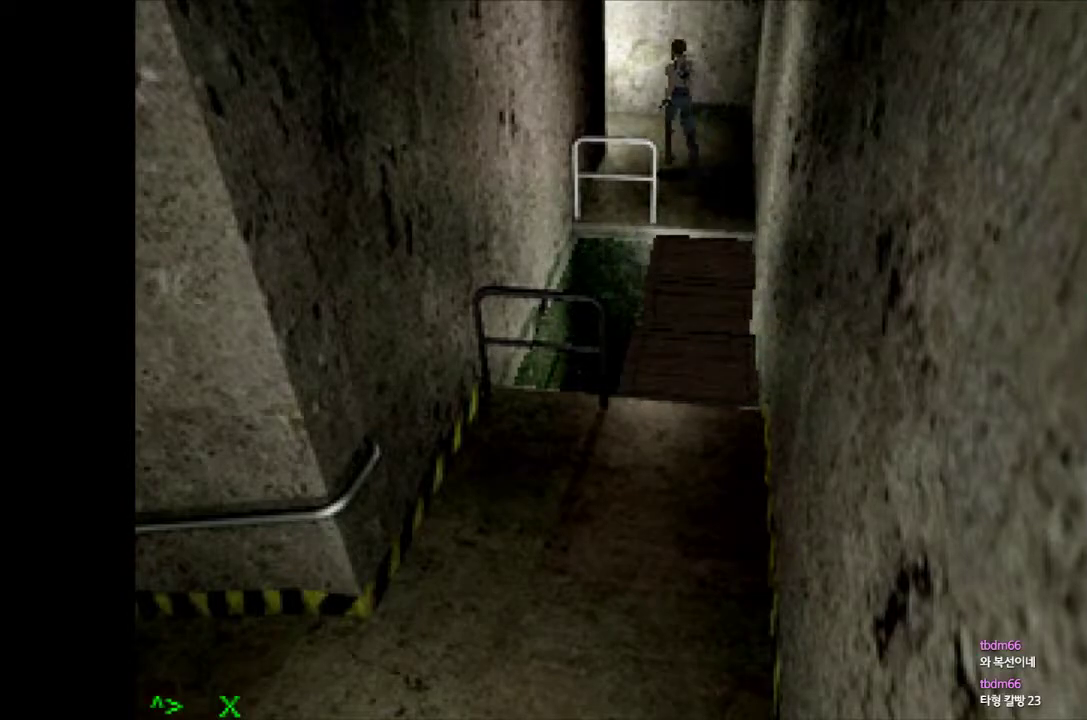
{"buttons": ["CROSS", "DPAD_UP"], "events": [[267, "DPAD_RIGHT", "up"]]}
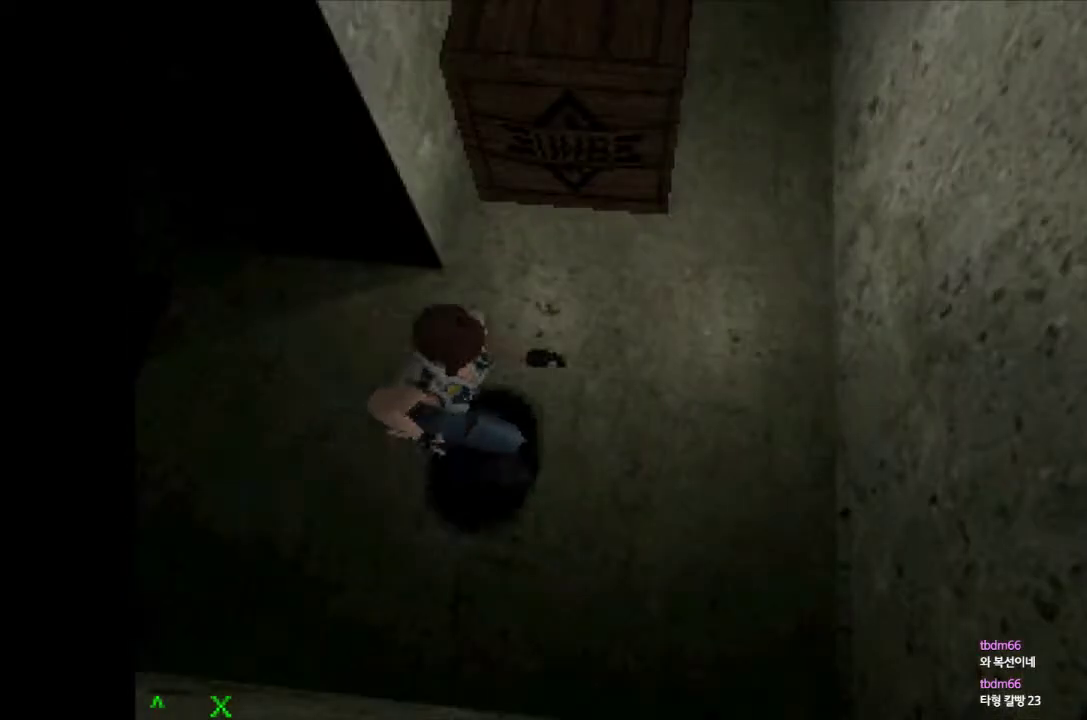
{"buttons": ["CROSS", "DPAD_UP", "DPAD_LEFT"], "events": [[17, "DPAD_LEFT", "down"]]}
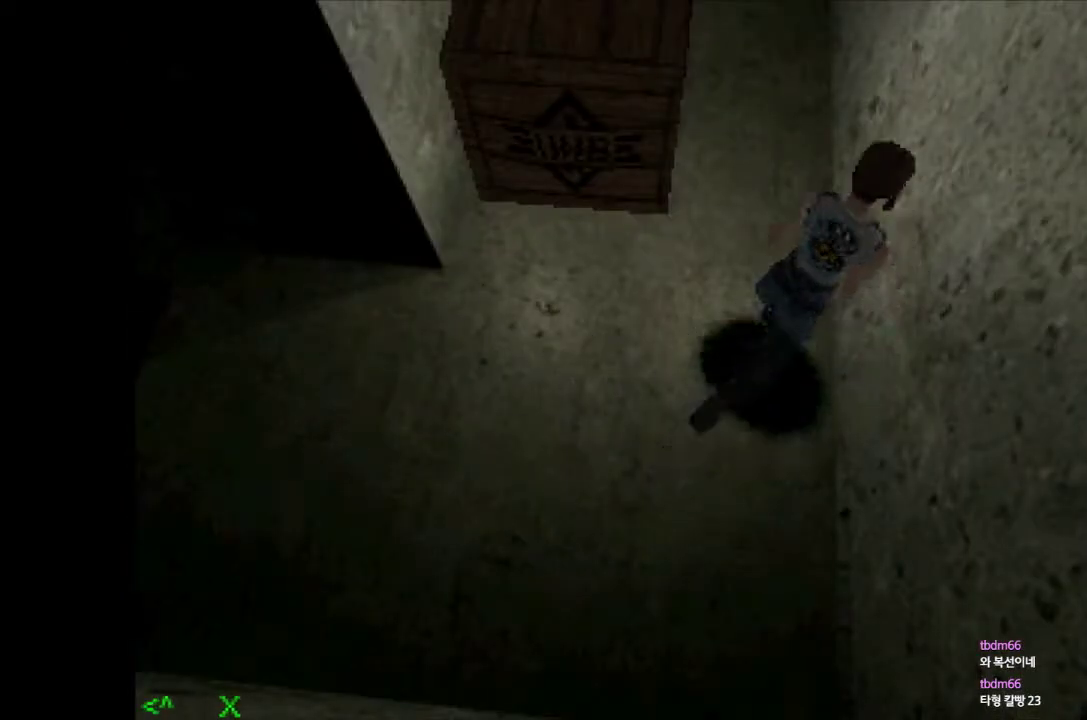
{"buttons": ["CROSS", "DPAD_UP", "DPAD_LEFT"], "events": [[133, "DPAD_LEFT", "up"], [250, "DPAD_LEFT", "down"]]}
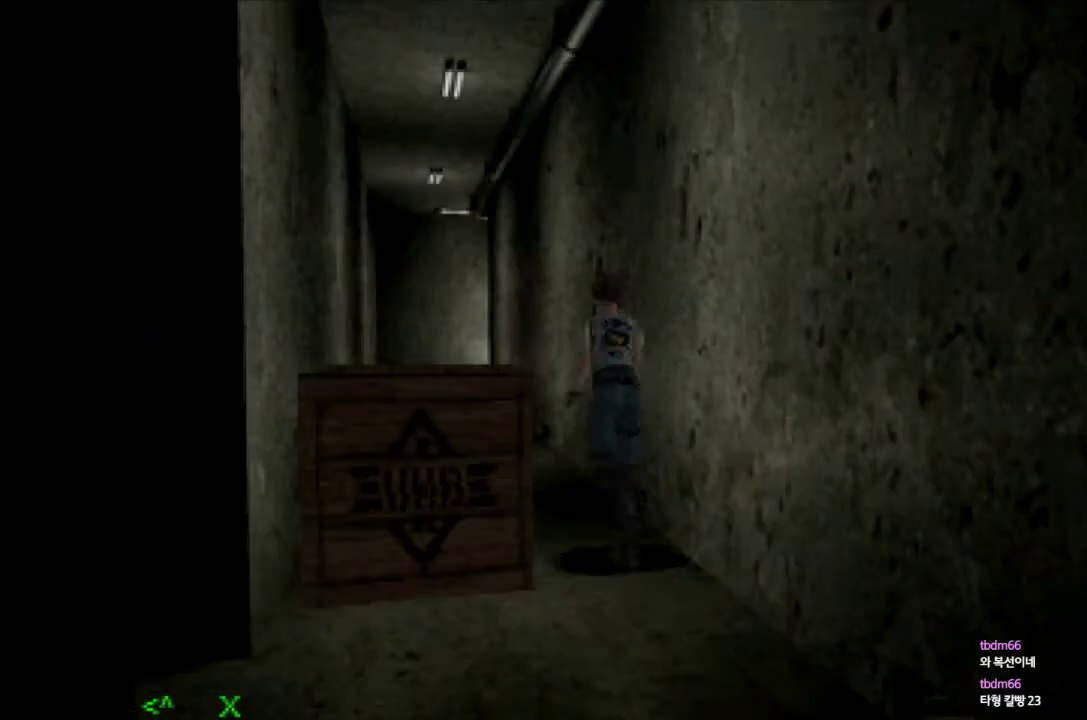
{"buttons": [], "events": [[117, "DPAD_UP", "up"], [183, "CROSS", "up"], [417, "DPAD_LEFT", "up"]]}
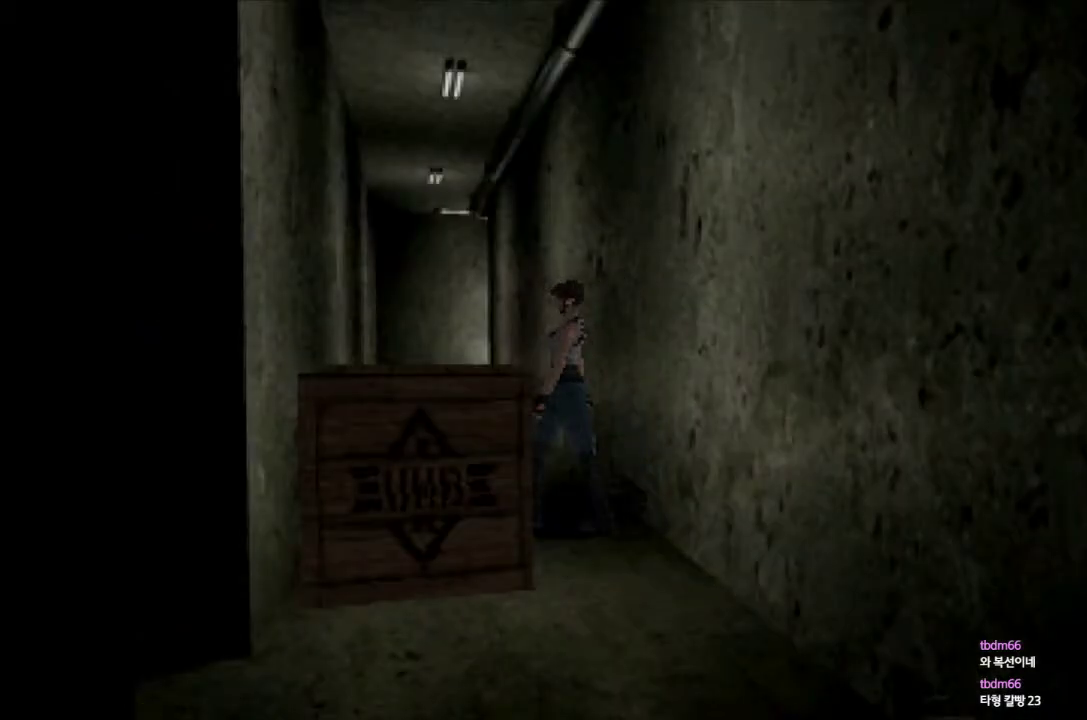
{"buttons": [], "events": [[17, "DPAD_UP", "down"], [83, "CROSS", "down"], [450, "DPAD_UP", "up"], [500, "CROSS", "up"]]}